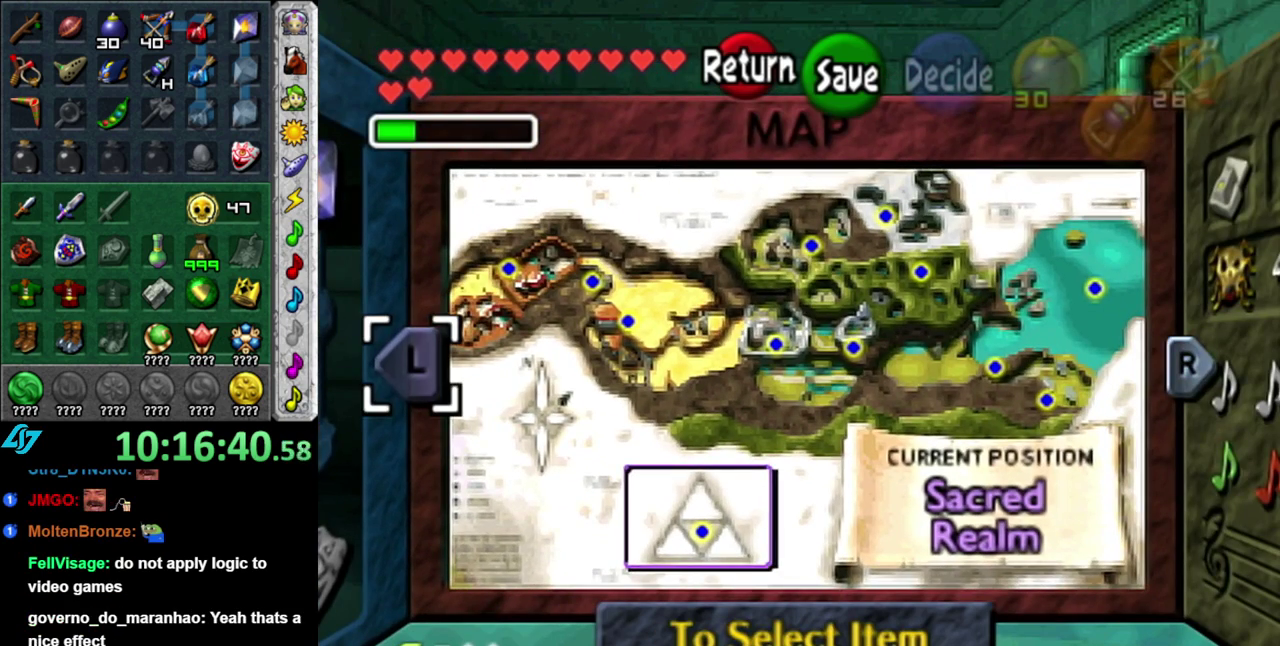
Gameplay with a controller (Nintendo layout); each line is a JSON object with the inputs held at the frame after it. "events" lists button and stick changes between this image and that frame as [ms after this image, input, new state], when the widget could be followed in between. This overlay highlights the sticks when they move; stick clicks (L3 R3) are not distinguishable. Not read: L3 R2 R3 Y.
{"buttons": [], "left_stick": "up-left", "right_stick": "center", "events": [[117, "START", "down"], [267, "START", "up"], [367, "left_stick", "up-left"]]}
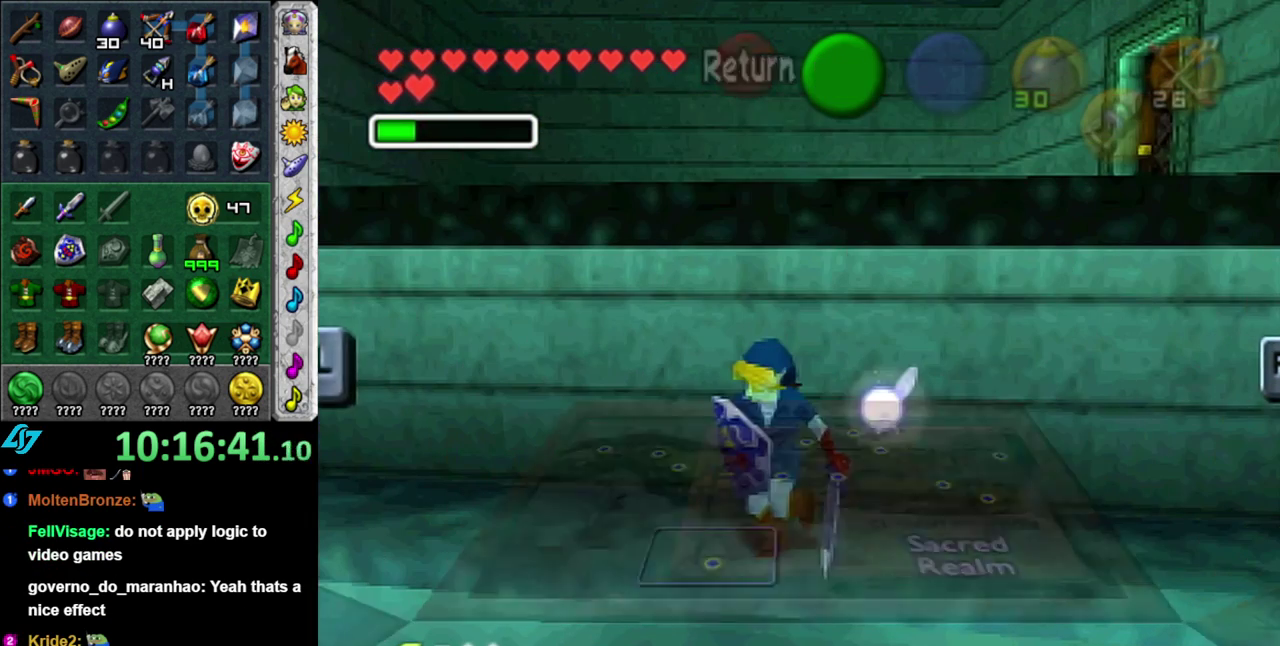
{"buttons": [], "left_stick": "down-left", "right_stick": "center", "events": [[117, "left_stick", "left"], [467, "left_stick", "down-left"]]}
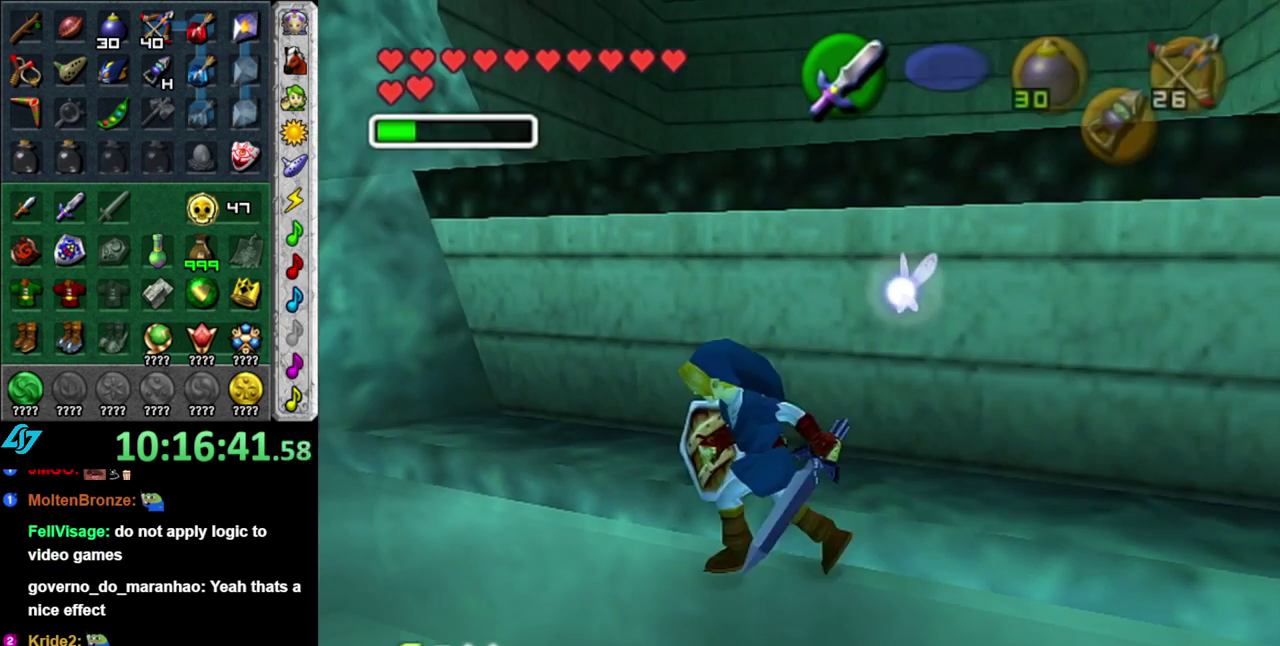
{"buttons": [], "left_stick": "up", "right_stick": "center", "events": [[183, "L1", "down"], [217, "left_stick", "center"], [367, "L1", "up"], [433, "left_stick", "up"]]}
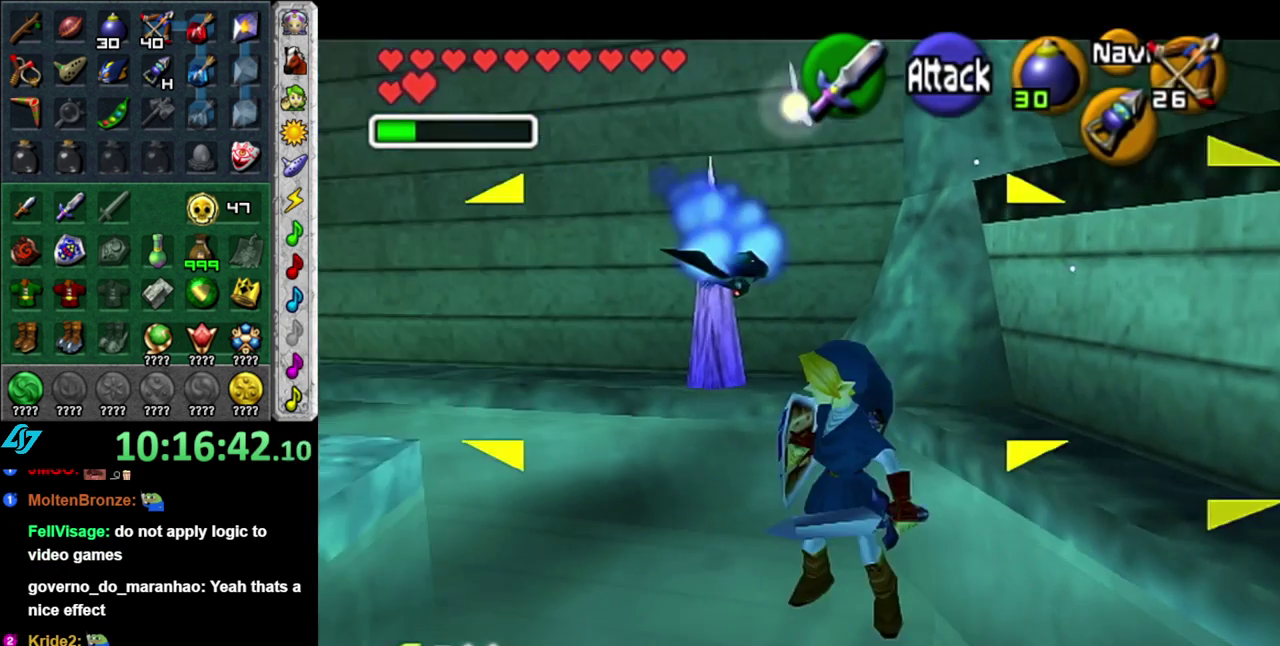
{"buttons": ["B"], "left_stick": "up", "right_stick": "center"}
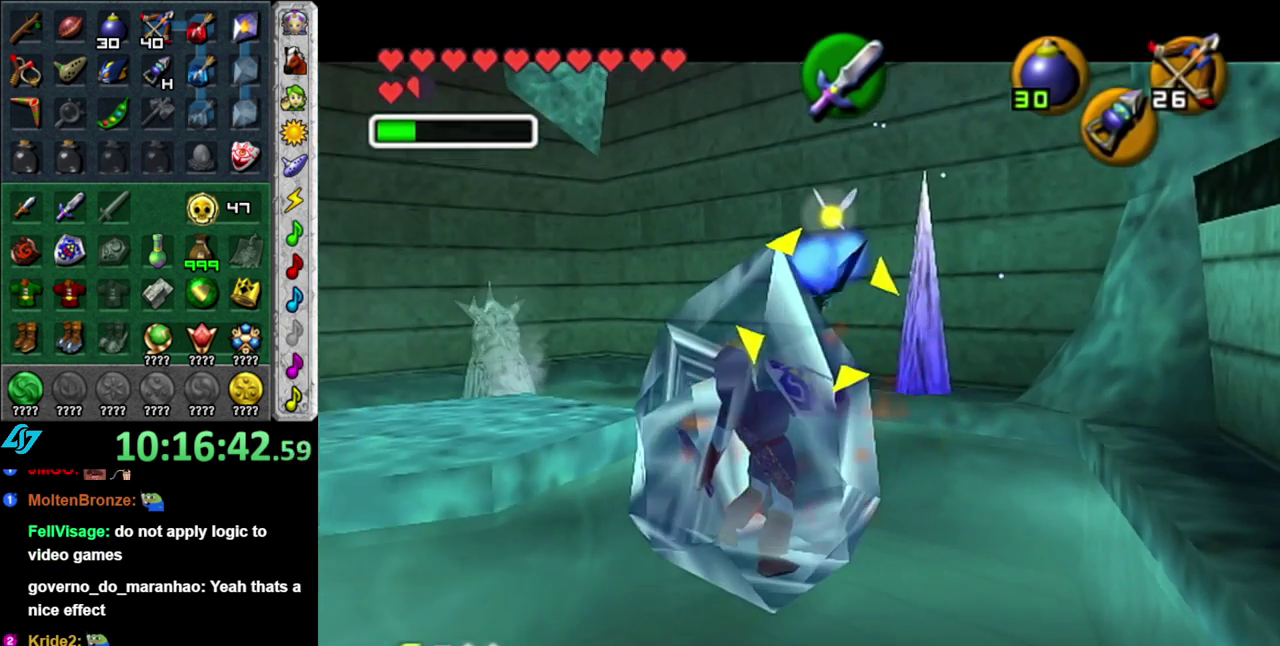
{"buttons": ["A", "B"], "left_stick": "left", "right_stick": "center"}
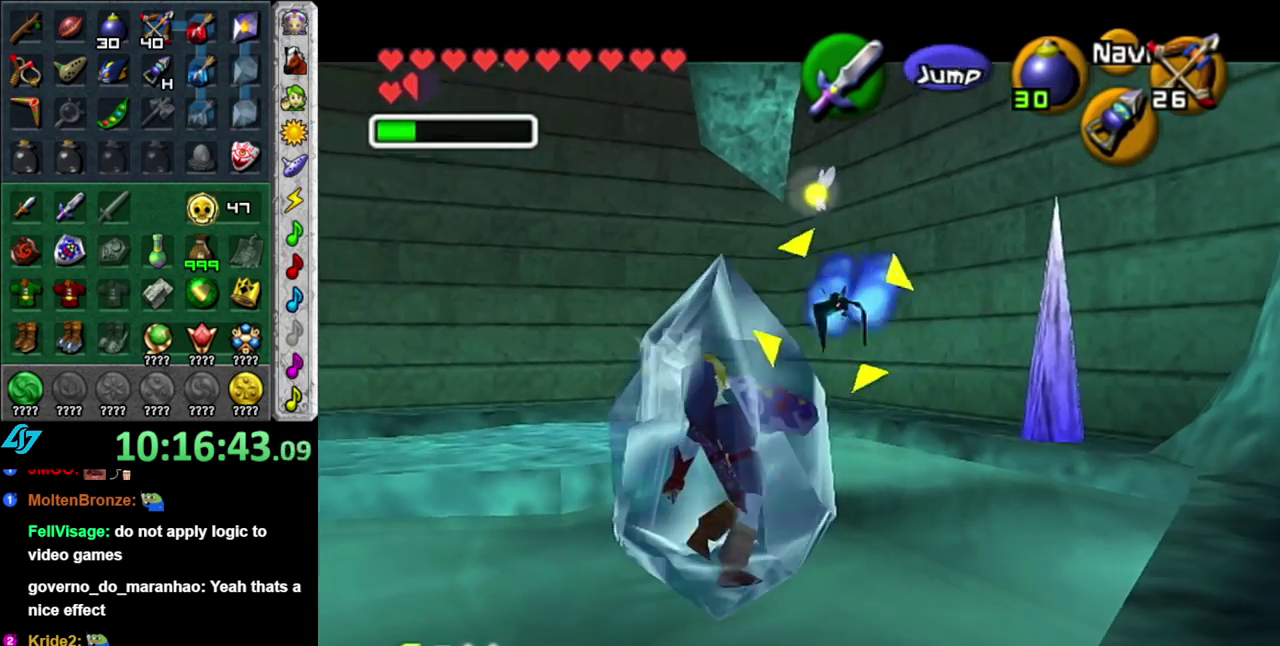
{"buttons": [], "left_stick": "right", "right_stick": "center", "events": [[17, "A", "up"], [17, "B", "up"], [17, "left_stick", "down"], [83, "A", "down"], [83, "B", "down"], [117, "left_stick", "up"], [167, "left_stick", "left"], [200, "A", "up"], [233, "B", "up"], [233, "left_stick", "down-right"], [300, "A", "down"], [300, "B", "down"], [300, "left_stick", "up-right"], [350, "left_stick", "up-left"], [433, "A", "up"], [433, "B", "up"], [433, "left_stick", "down"], [483, "left_stick", "right"]]}
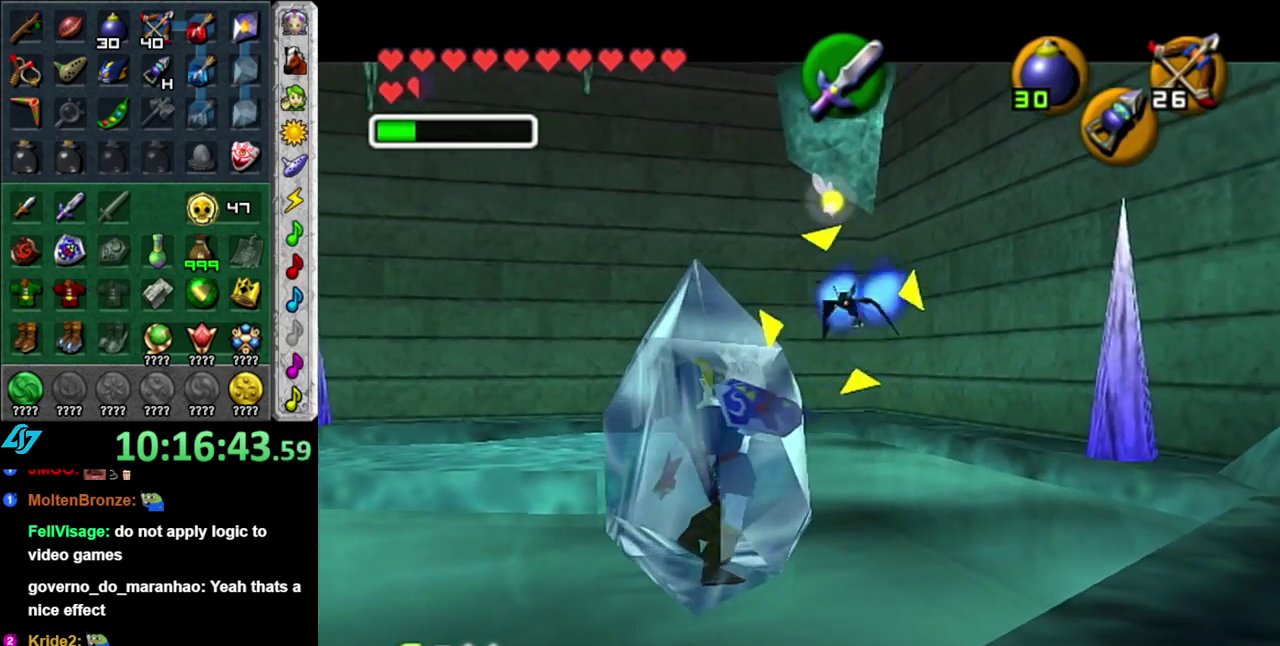
{"buttons": [], "left_stick": "center", "right_stick": "center", "events": [[17, "A", "down"], [17, "B", "down"], [50, "left_stick", "up"], [117, "left_stick", "left"], [150, "A", "up"], [150, "B", "up"], [183, "left_stick", "down-right"], [267, "A", "down"], [267, "B", "down"], [267, "left_stick", "up"], [333, "left_stick", "up-left"], [367, "A", "up"], [367, "B", "up"], [433, "left_stick", "center"]]}
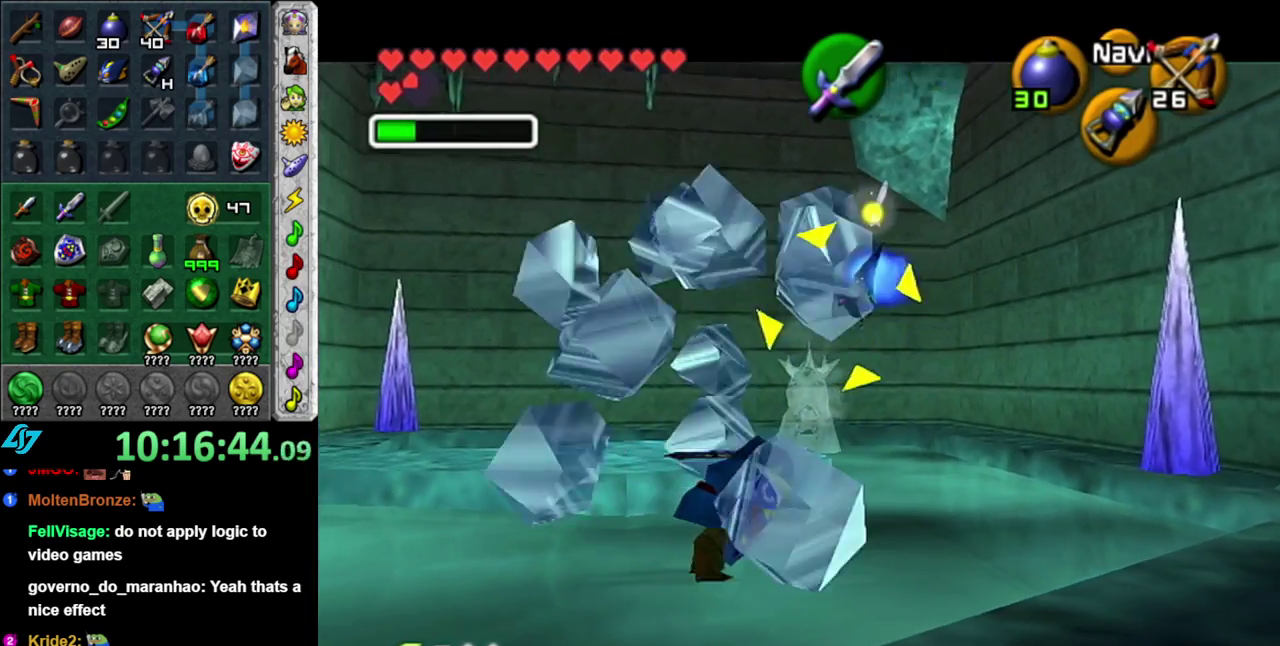
{"buttons": ["X"], "left_stick": "down-right", "right_stick": "center", "events": [[50, "left_stick", "up-right"], [83, "X", "down"], [150, "left_stick", "right"], [183, "X", "up"], [267, "X", "down"], [300, "left_stick", "down-right"], [333, "X", "up"], [433, "X", "down"]]}
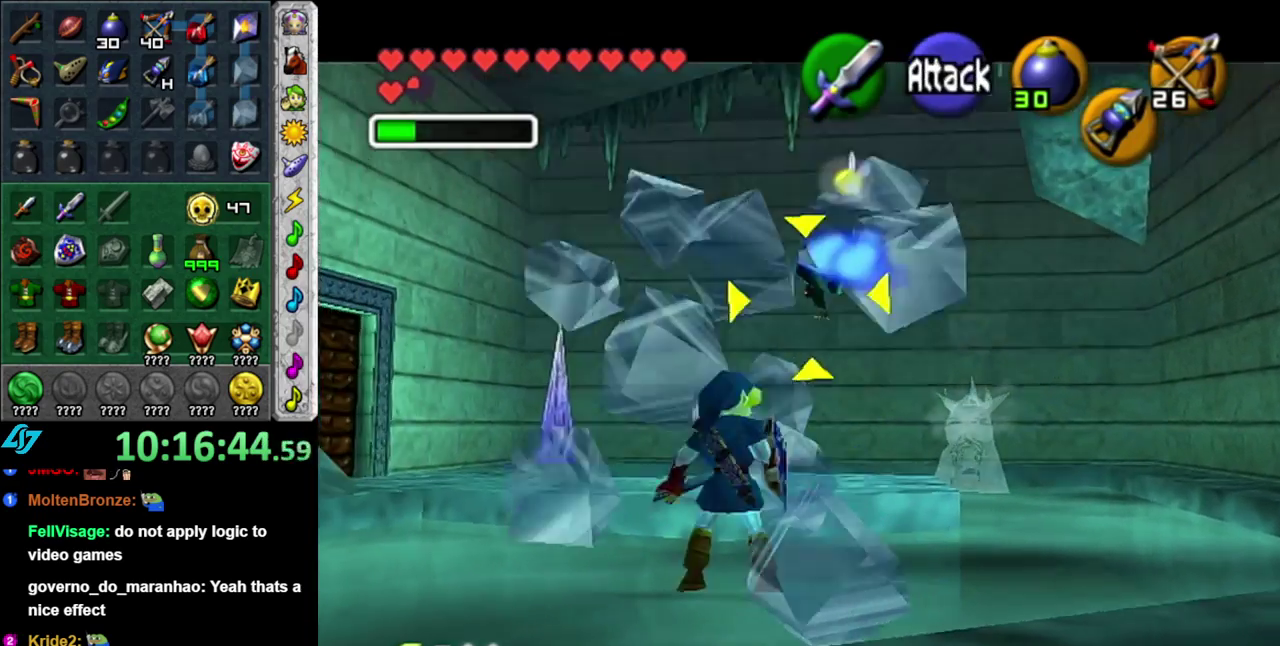
{"buttons": ["X"], "left_stick": "center", "right_stick": "center", "events": [[17, "X", "up"], [200, "X", "down"], [233, "left_stick", "right"], [300, "left_stick", "center"]]}
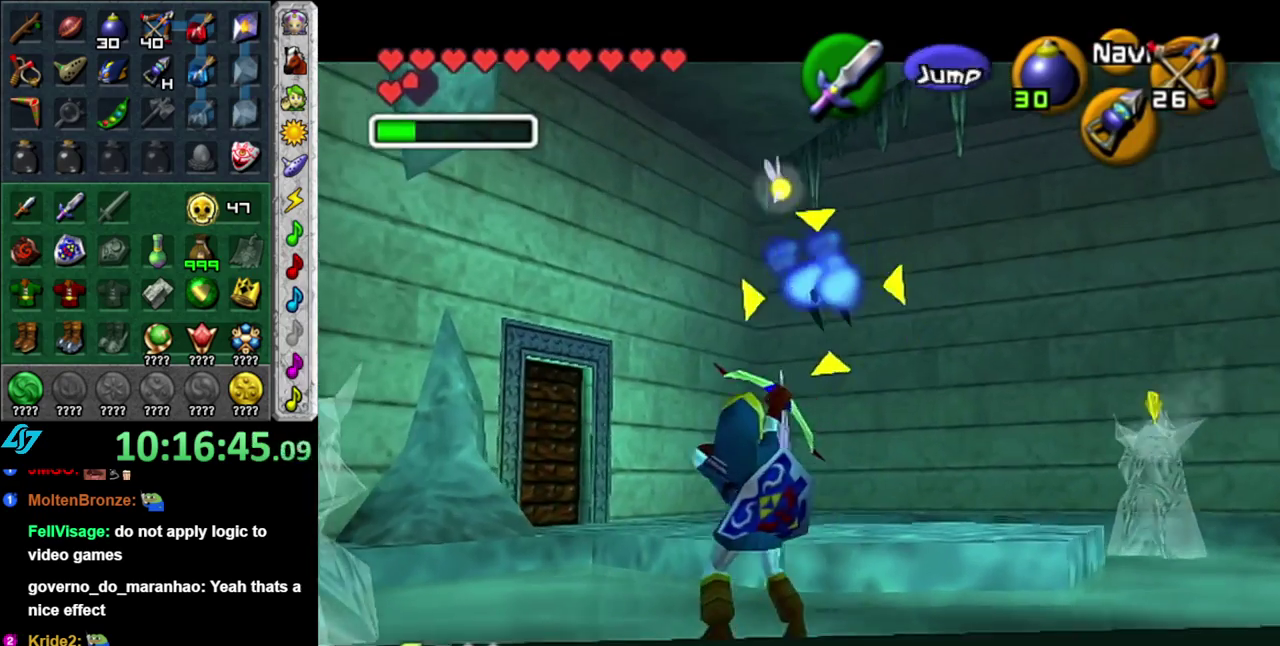
{"buttons": [], "left_stick": "center", "right_stick": "center", "events": [[117, "X", "up"]]}
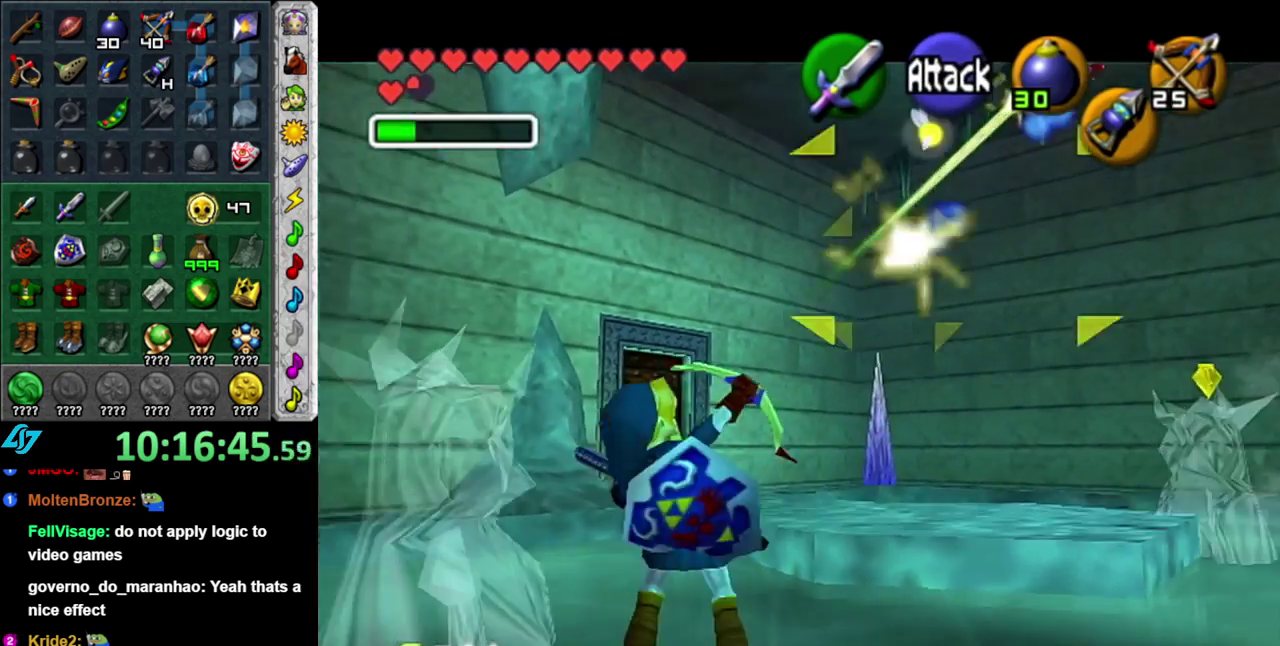
{"buttons": [], "left_stick": "down", "right_stick": "center", "events": [[200, "left_stick", "down-right"], [300, "left_stick", "down"]]}
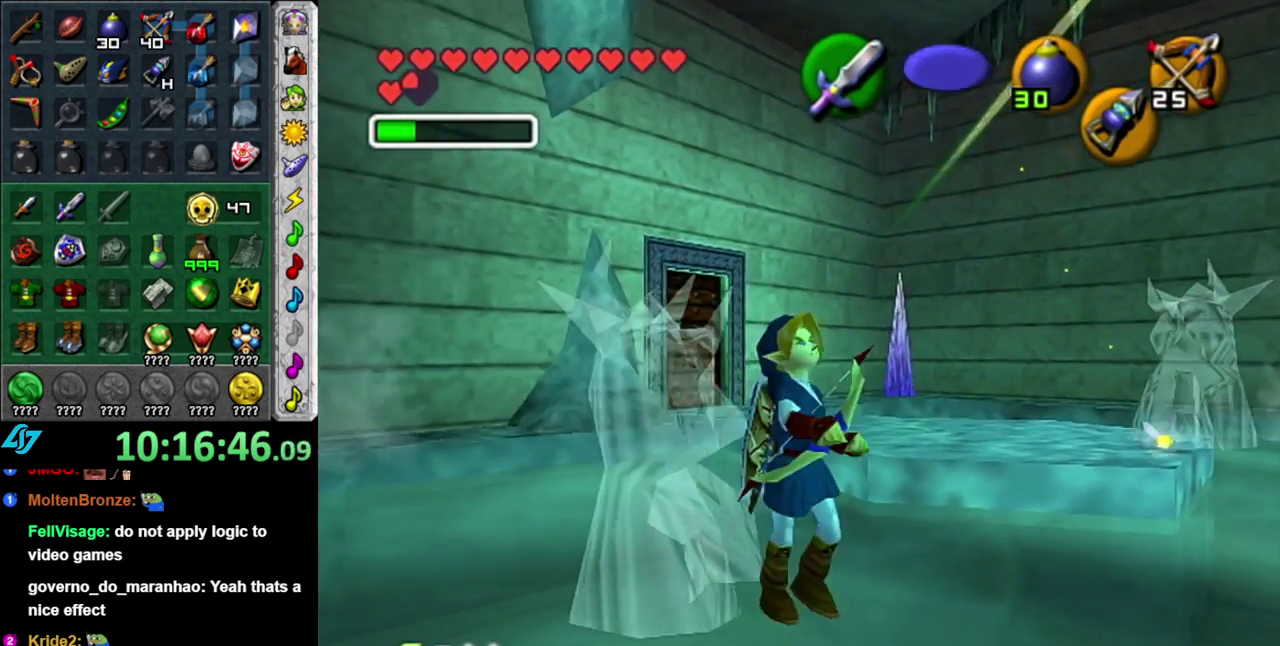
{"buttons": [], "left_stick": "down", "right_stick": "center", "events": []}
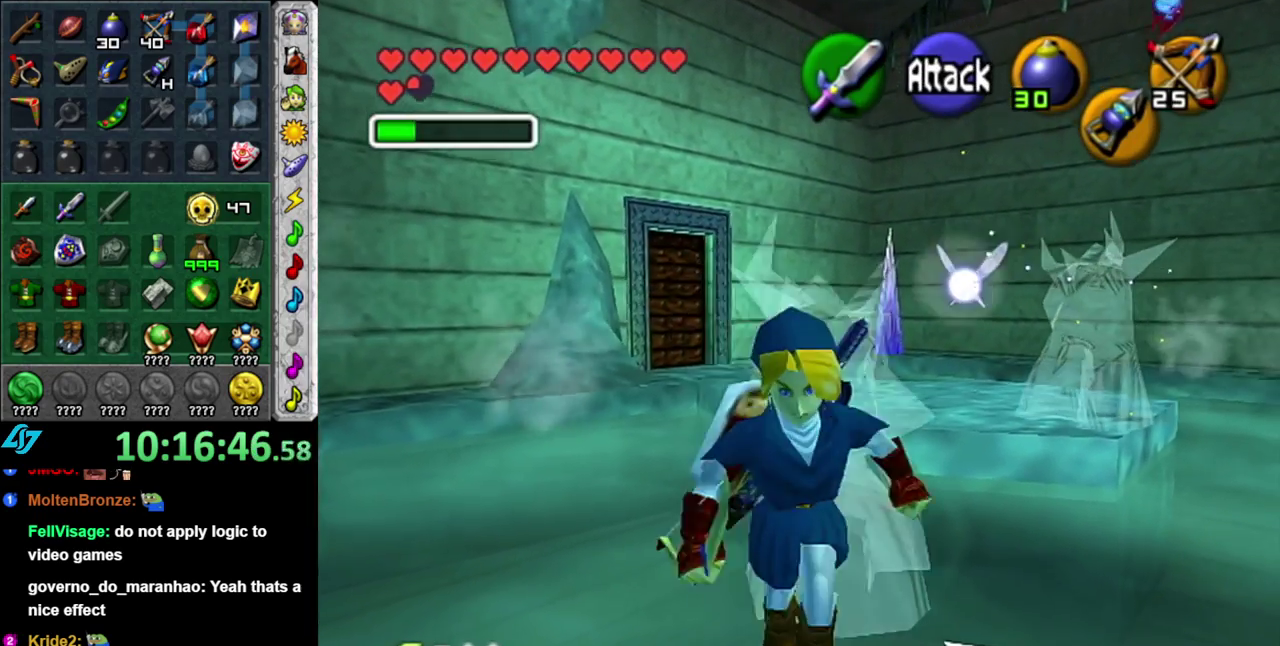
{"buttons": [], "left_stick": "down", "right_stick": "center", "events": []}
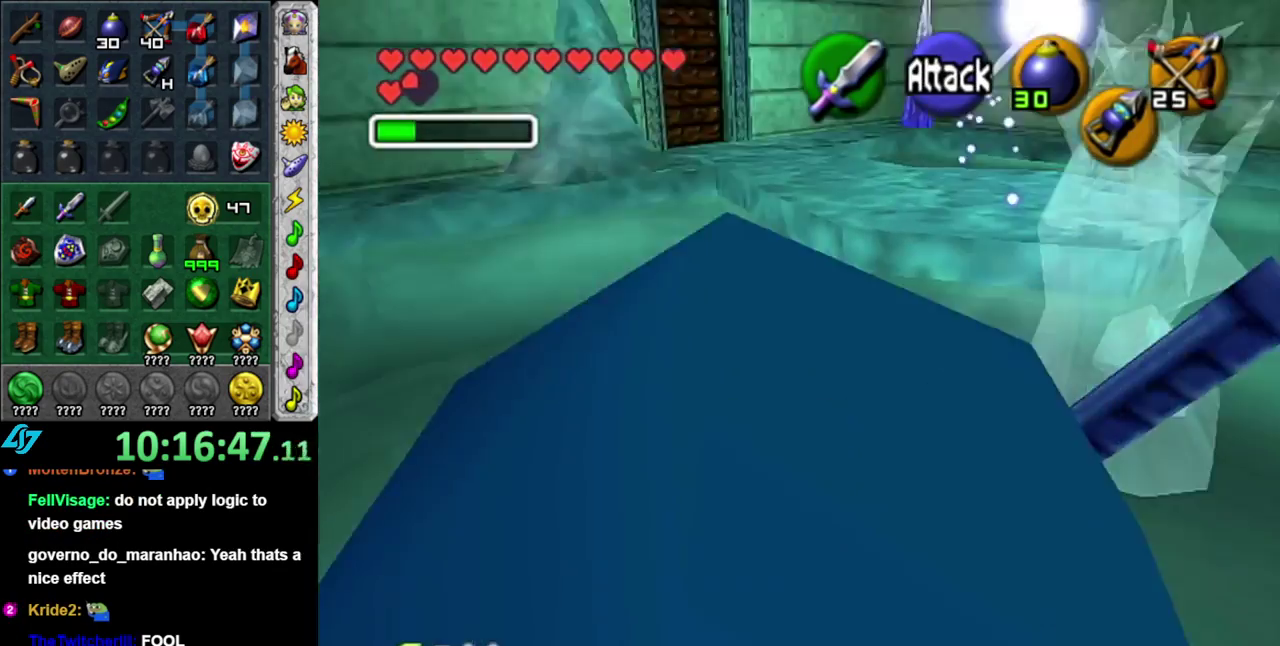
{"buttons": ["L1"], "left_stick": "up", "right_stick": "center", "events": [[17, "A", "down"], [183, "A", "up"], [233, "L1", "down"], [333, "left_stick", "up"]]}
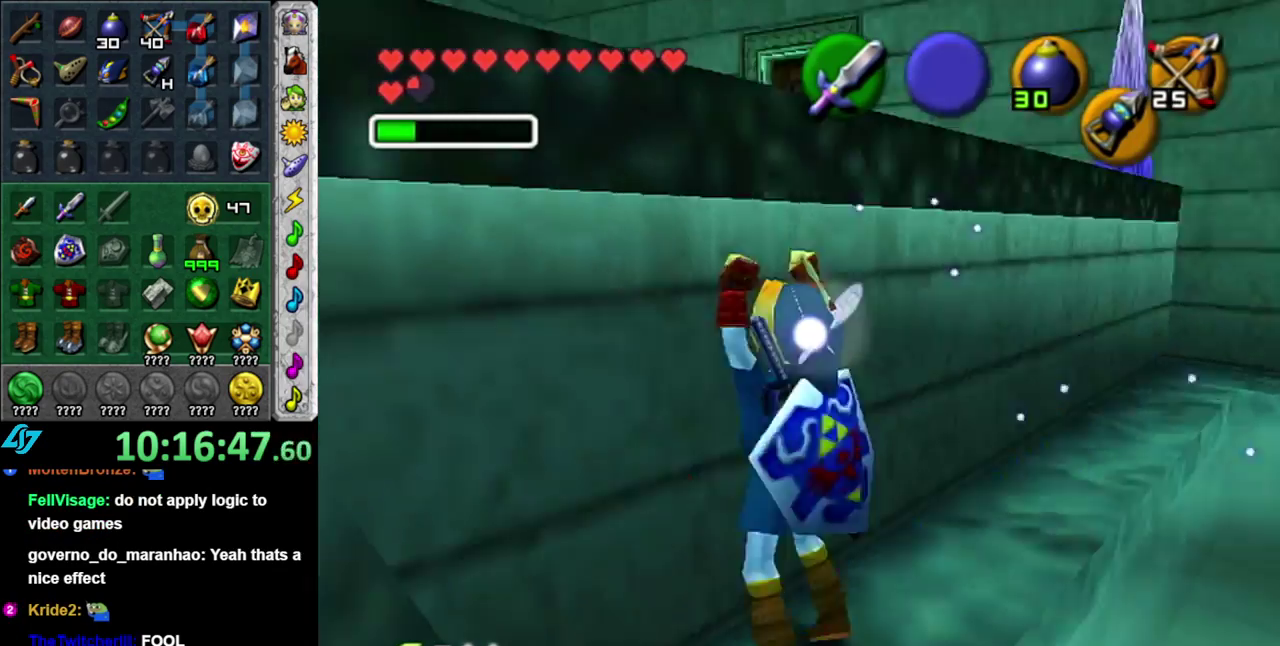
{"buttons": [], "left_stick": "up", "right_stick": "center", "events": [[83, "L1", "up"]]}
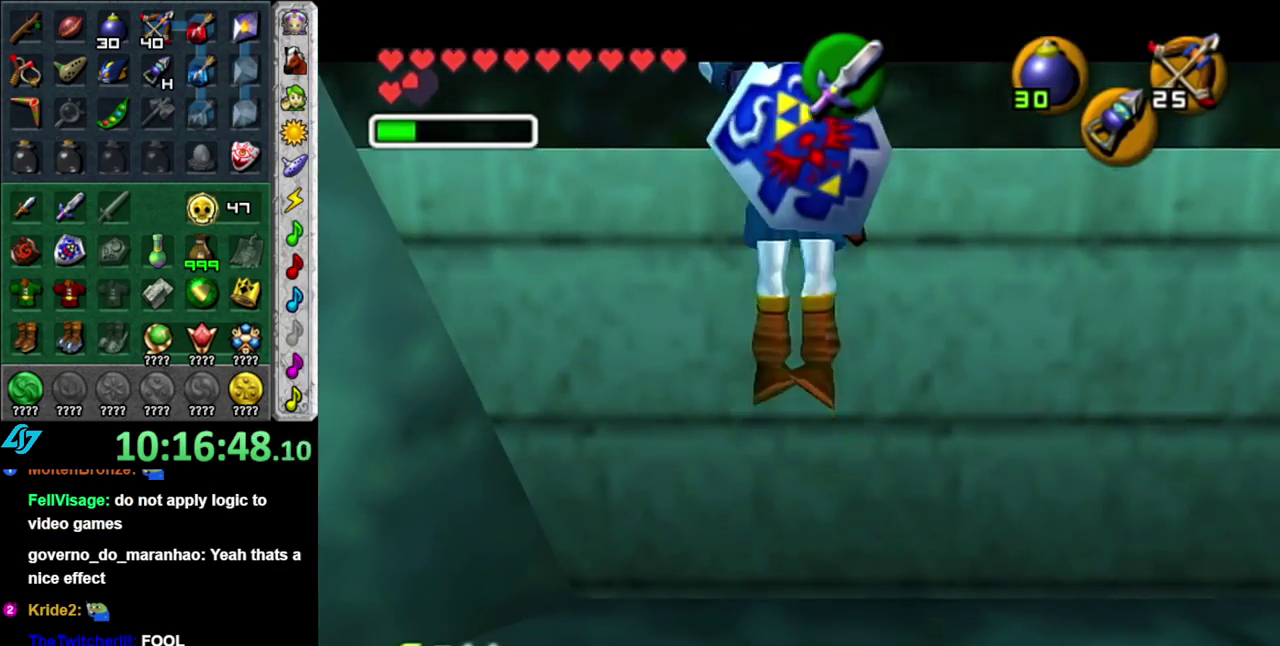
{"buttons": [], "left_stick": "up", "right_stick": "center", "events": [[83, "left_stick", "center"], [300, "left_stick", "up"]]}
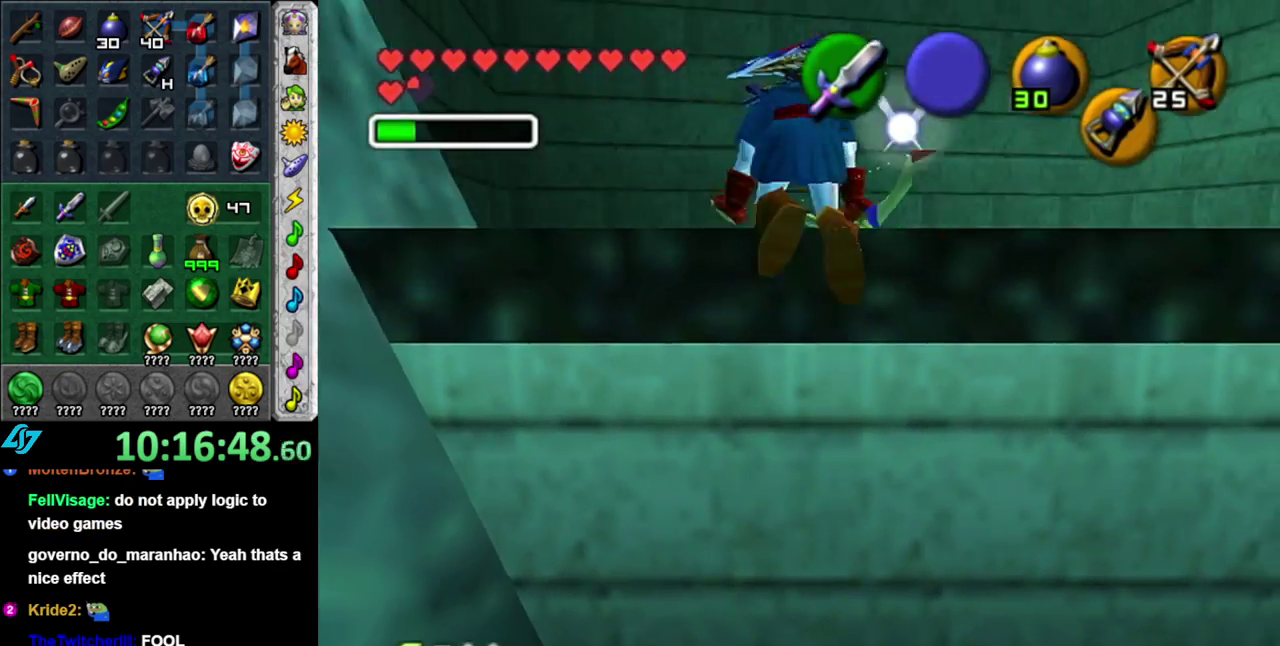
{"buttons": [], "left_stick": "up-right", "right_stick": "center", "events": [[483, "left_stick", "up-right"]]}
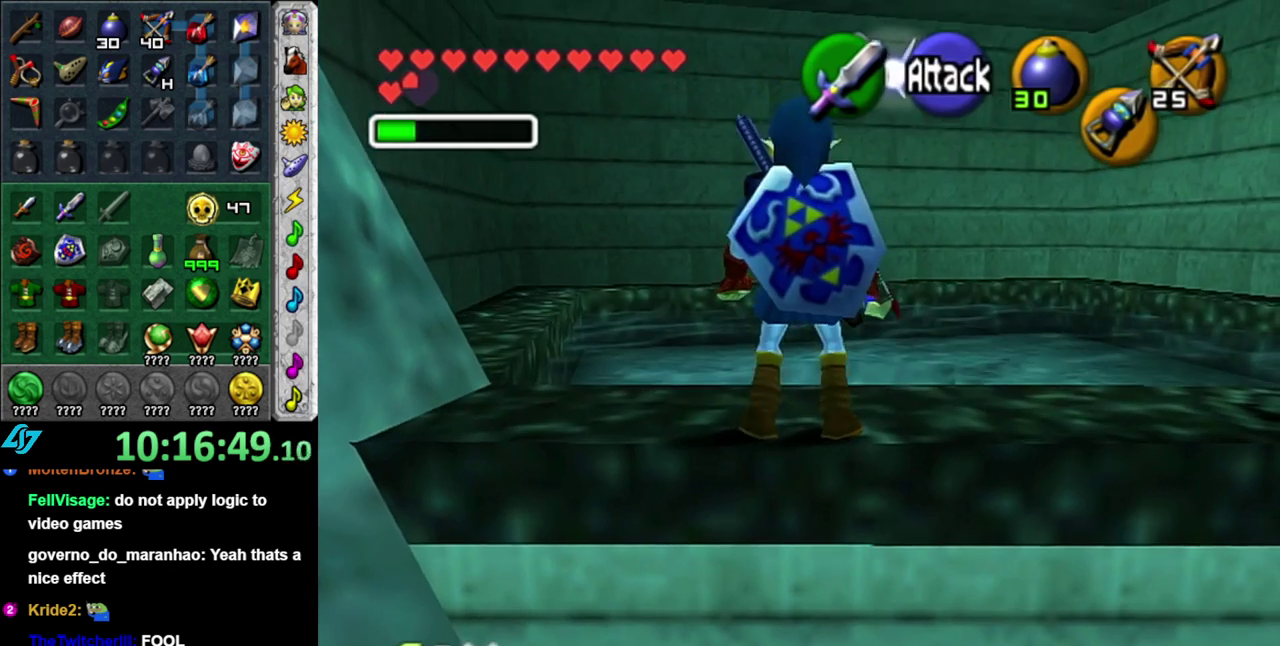
{"buttons": [], "left_stick": "up-right", "right_stick": "center", "events": []}
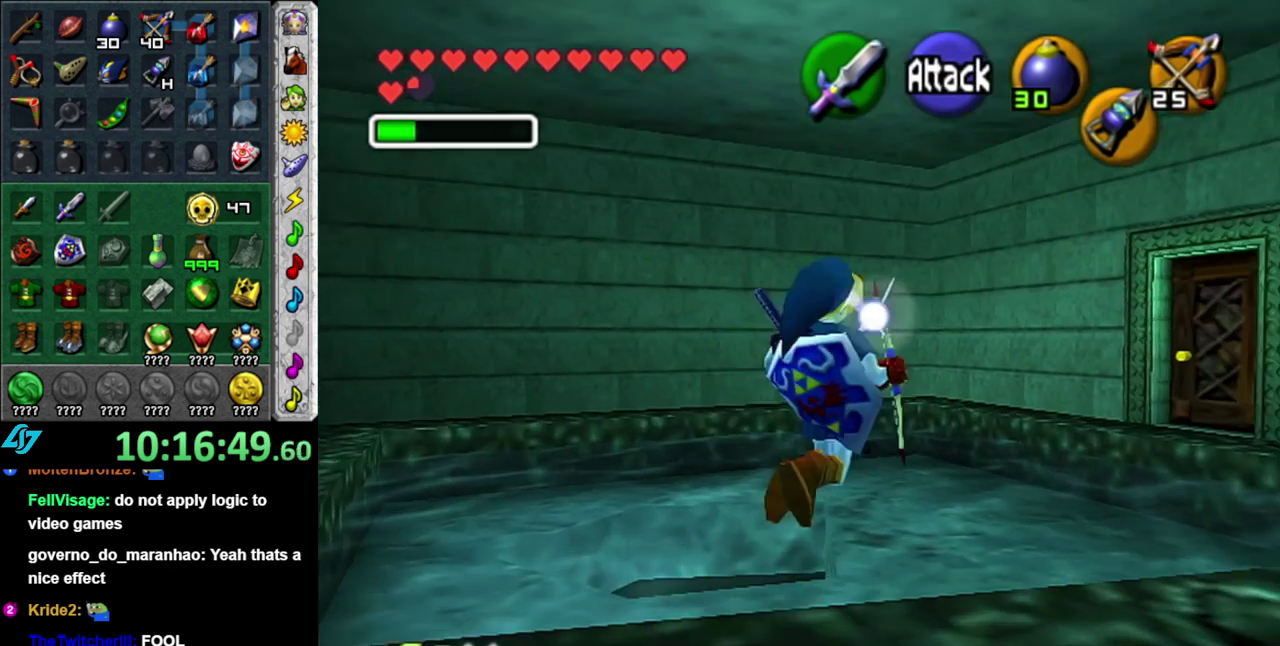
{"buttons": [], "left_stick": "up", "right_stick": "center", "events": [[167, "left_stick", "up"]]}
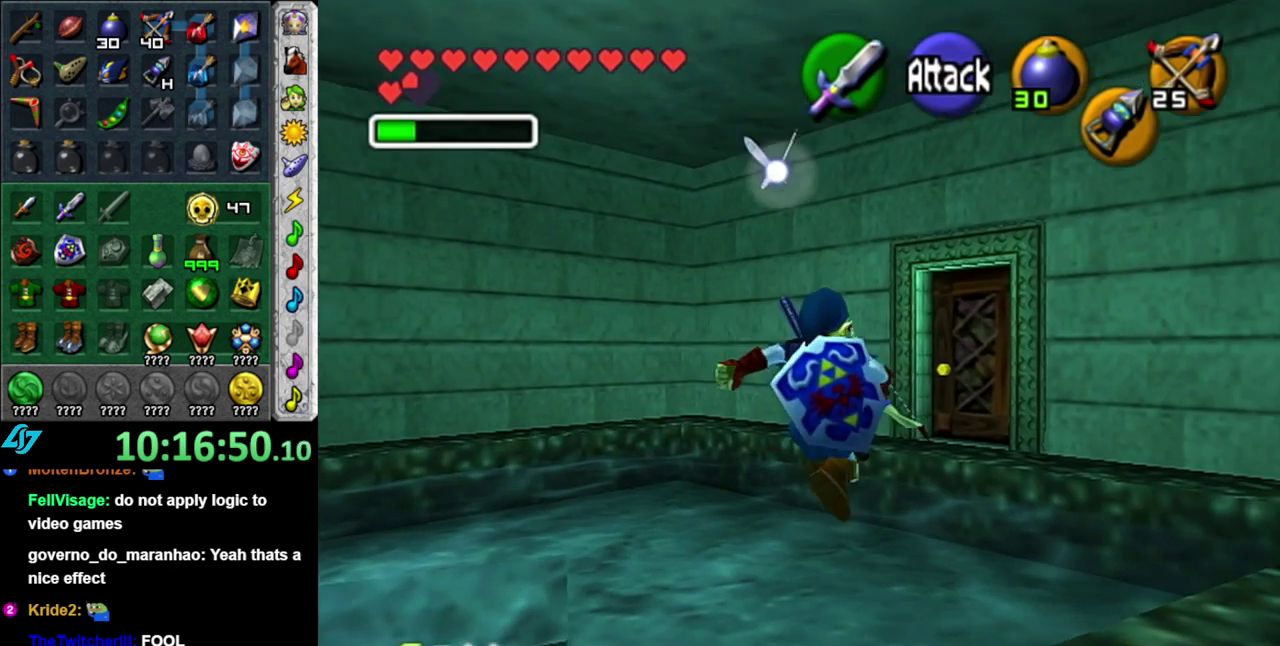
{"buttons": [], "left_stick": "up", "right_stick": "center", "events": []}
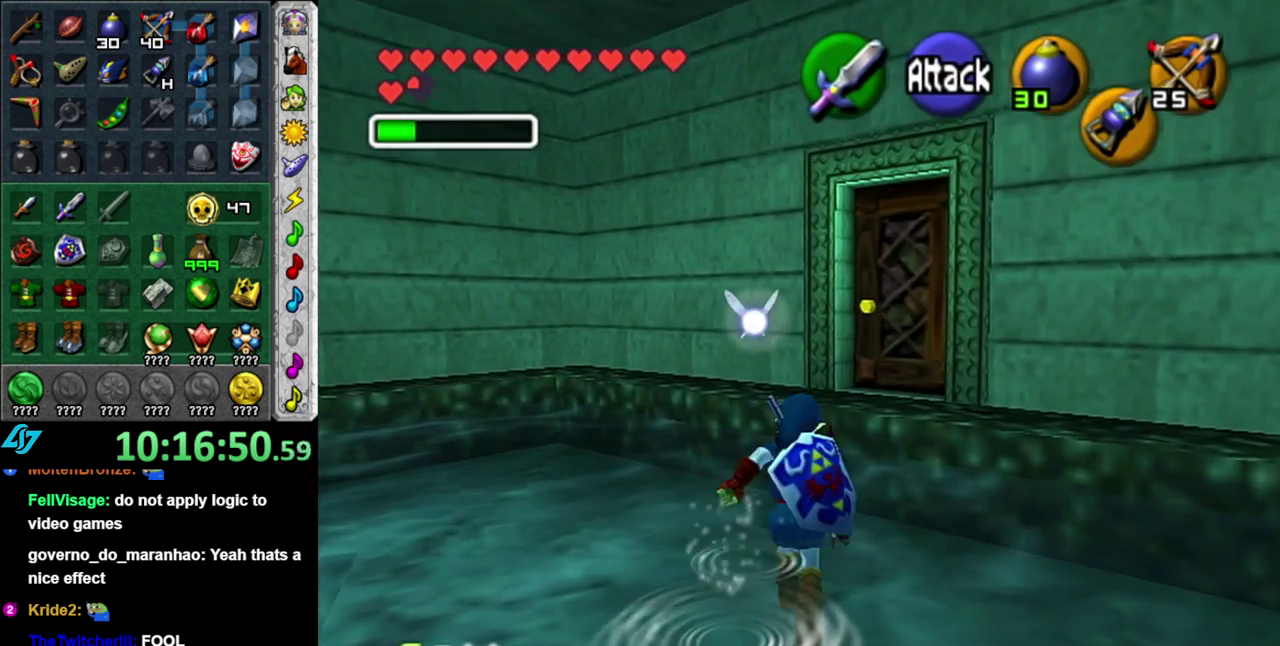
{"buttons": [], "left_stick": "up-right", "right_stick": "center", "events": [[150, "left_stick", "up-right"]]}
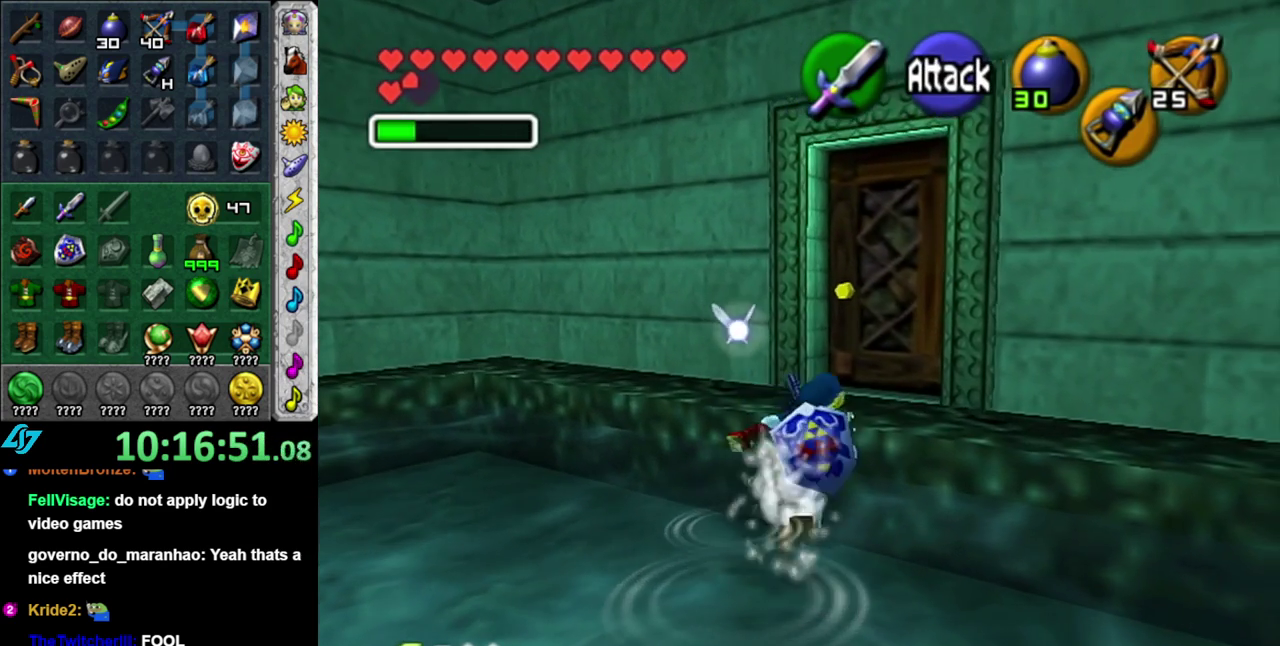
{"buttons": [], "left_stick": "up", "right_stick": "center", "events": [[50, "left_stick", "up"]]}
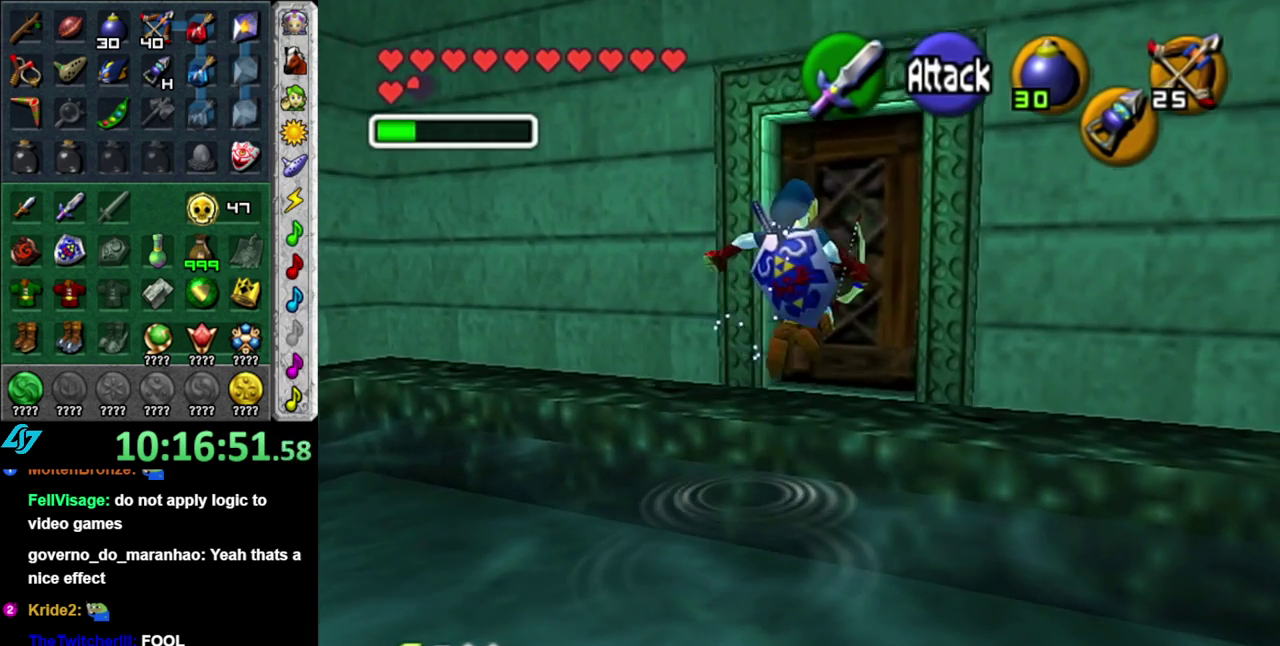
{"buttons": ["A"], "left_stick": "center", "right_stick": "center", "events": [[300, "A", "down"], [300, "left_stick", "up-right"], [400, "A", "up"], [400, "left_stick", "center"], [500, "A", "down"]]}
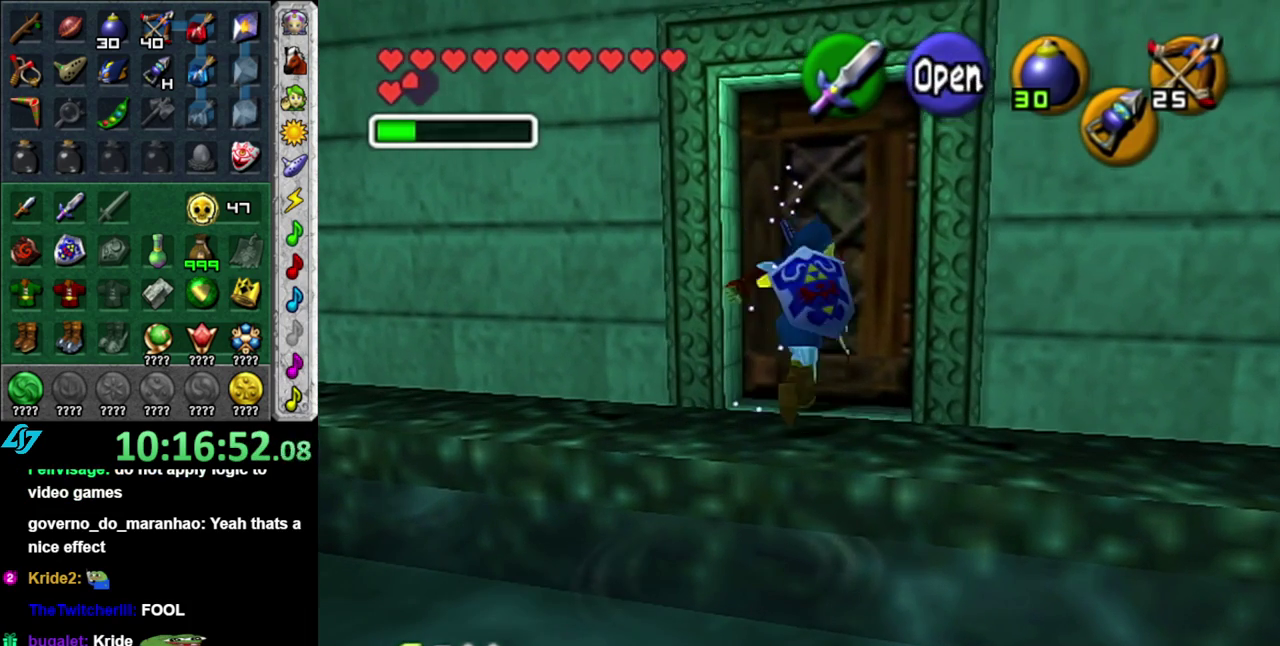
{"buttons": [], "left_stick": "center", "right_stick": "center", "events": [[50, "A", "up"], [117, "A", "down"], [200, "A", "up"], [267, "A", "down"], [367, "A", "up"]]}
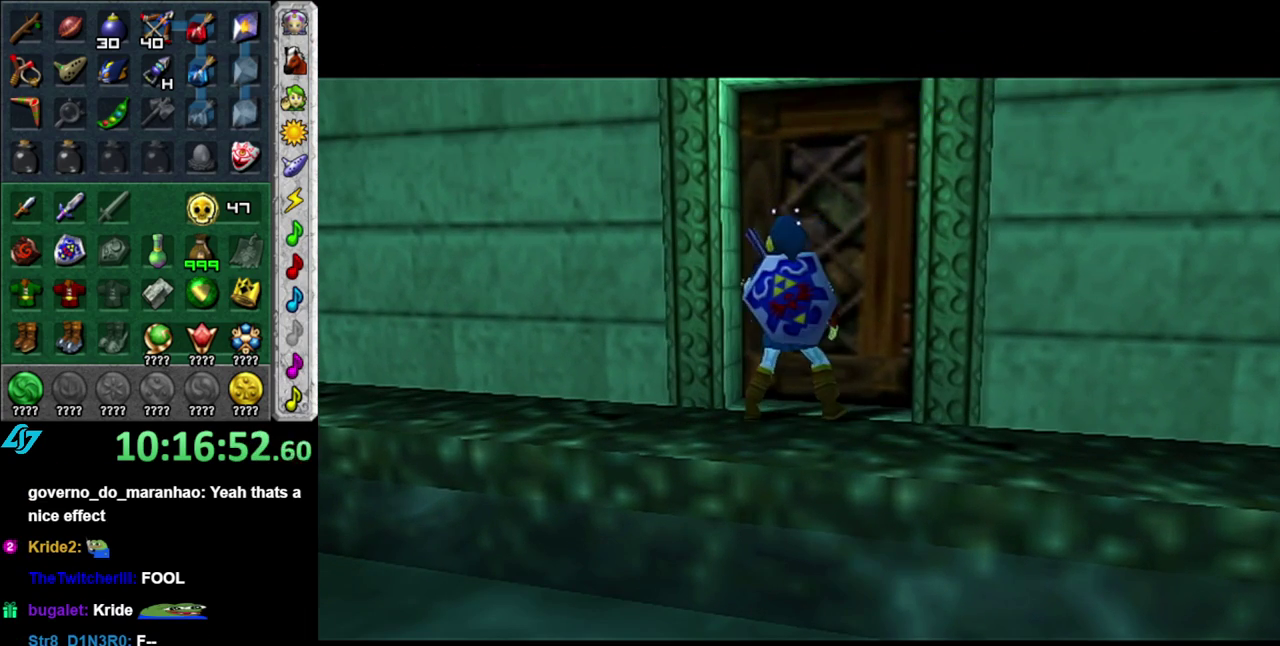
{"buttons": [], "left_stick": "up", "right_stick": "center", "events": [[17, "left_stick", "up"]]}
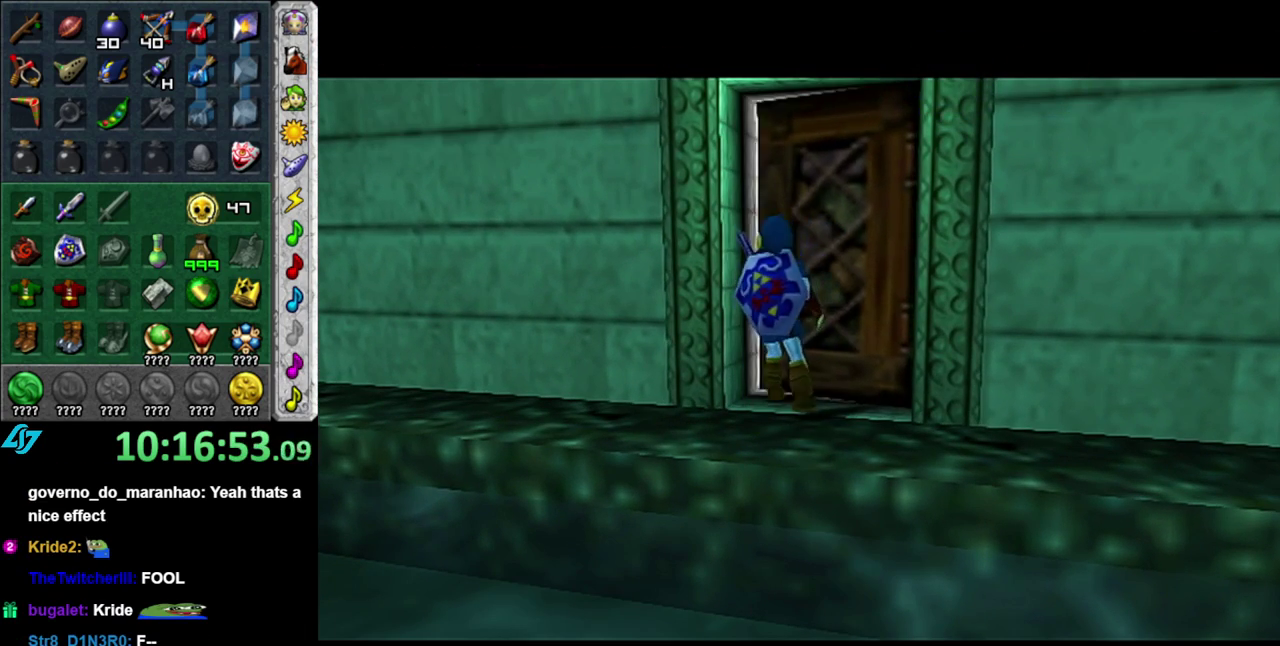
{"buttons": [], "left_stick": "up", "right_stick": "center", "events": []}
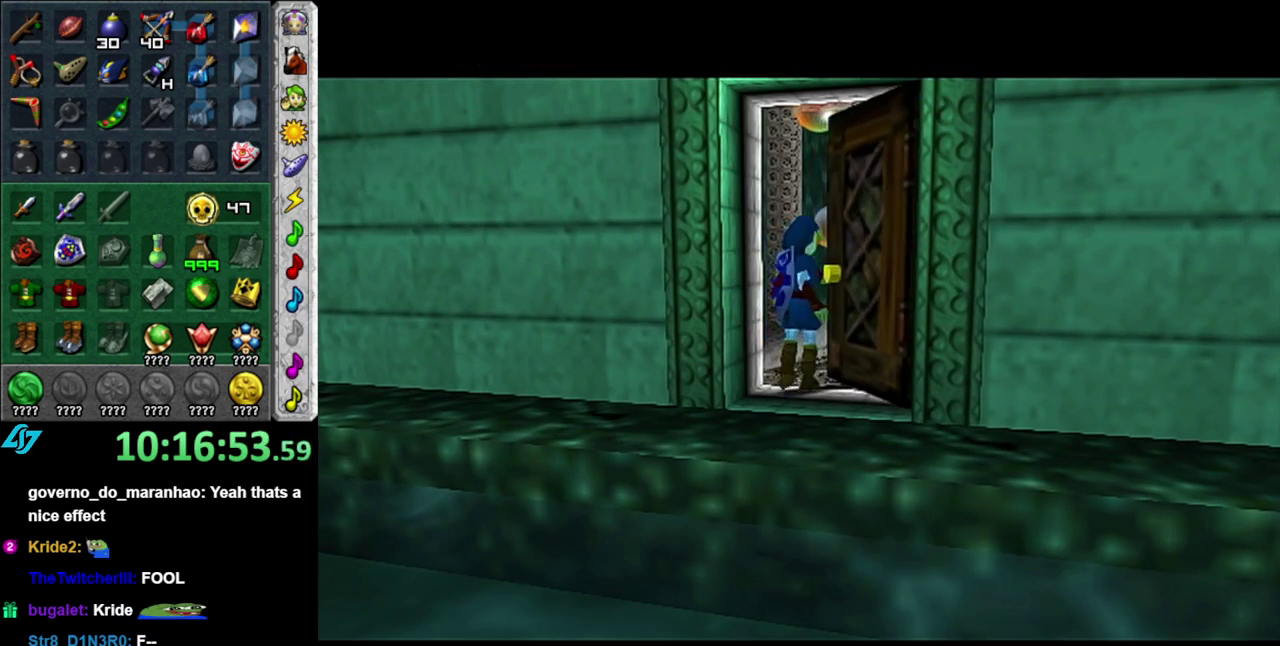
{"buttons": [], "left_stick": "up", "right_stick": "center", "events": []}
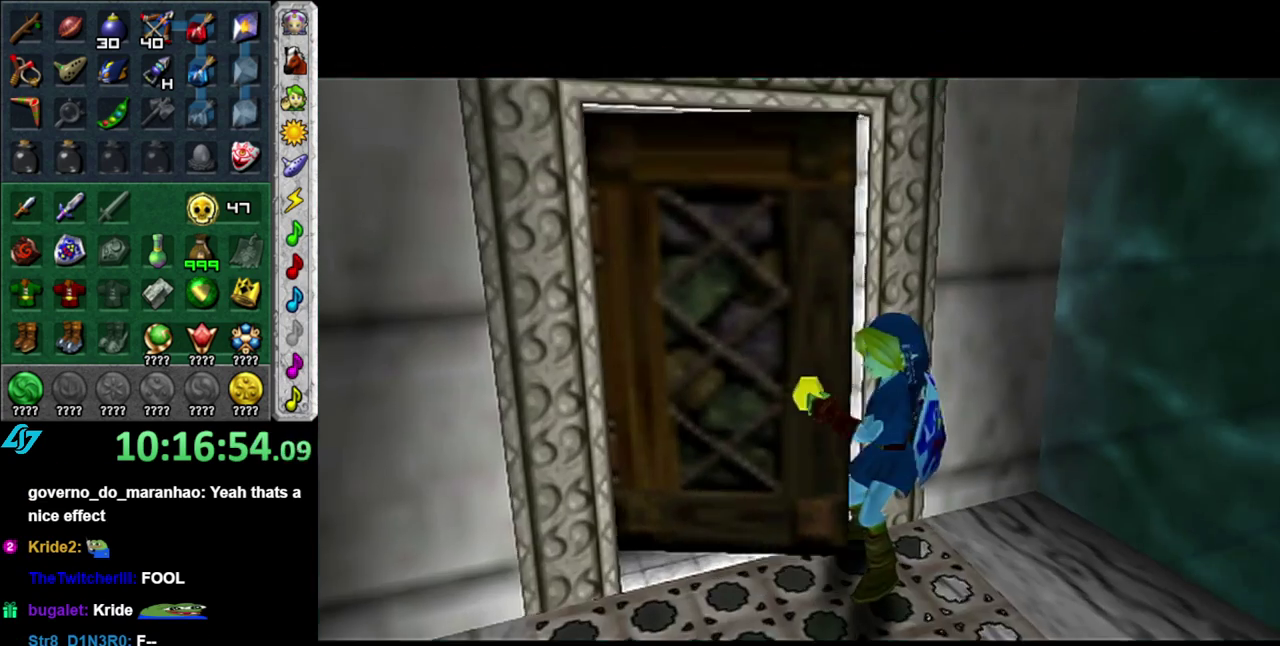
{"buttons": [], "left_stick": "up", "right_stick": "center", "events": []}
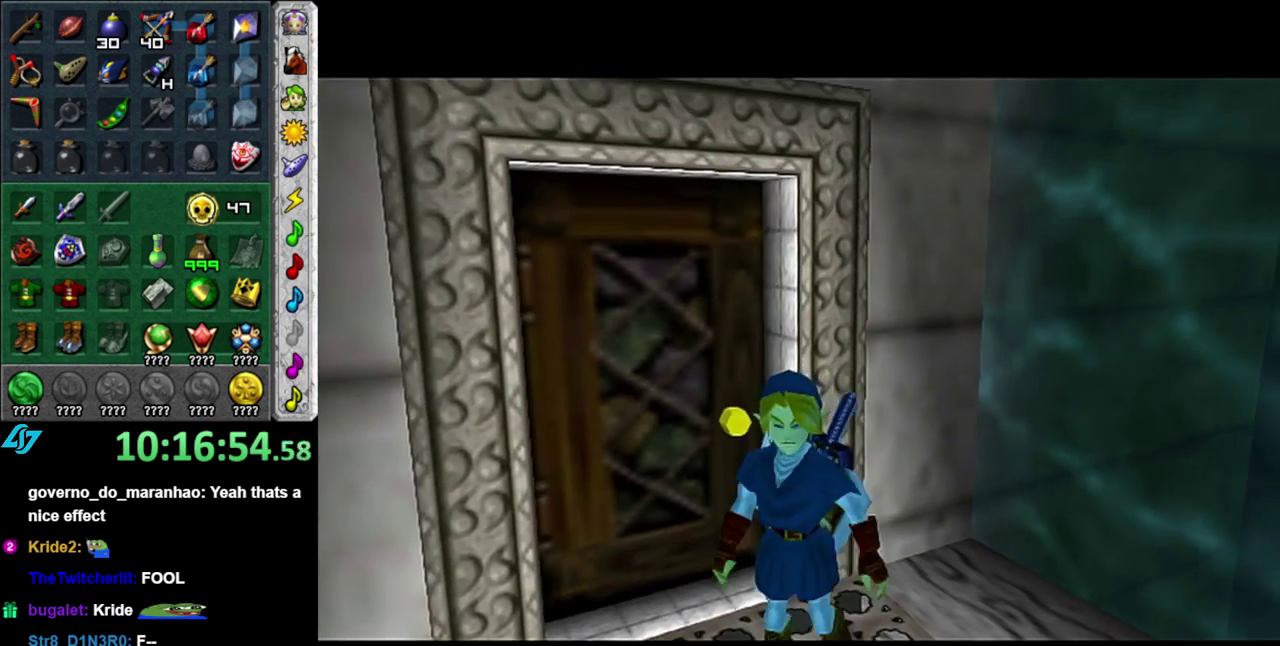
{"buttons": [], "left_stick": "up", "right_stick": "center", "events": []}
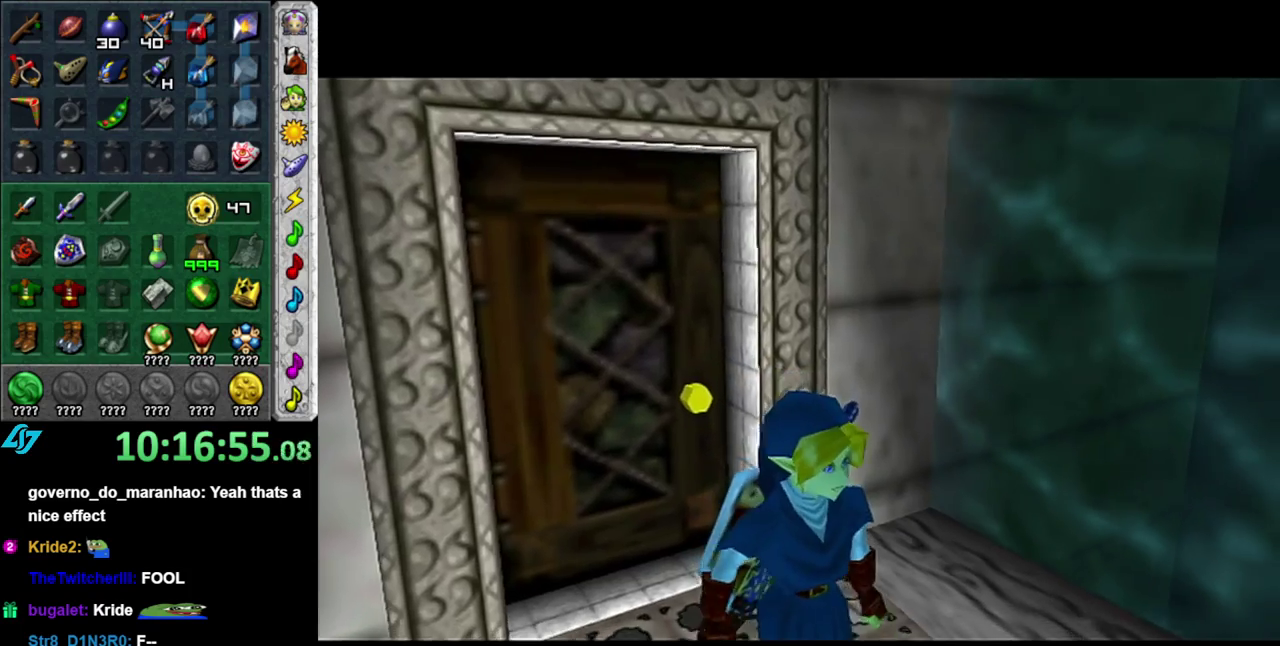
{"buttons": [], "left_stick": "up", "right_stick": "center", "events": []}